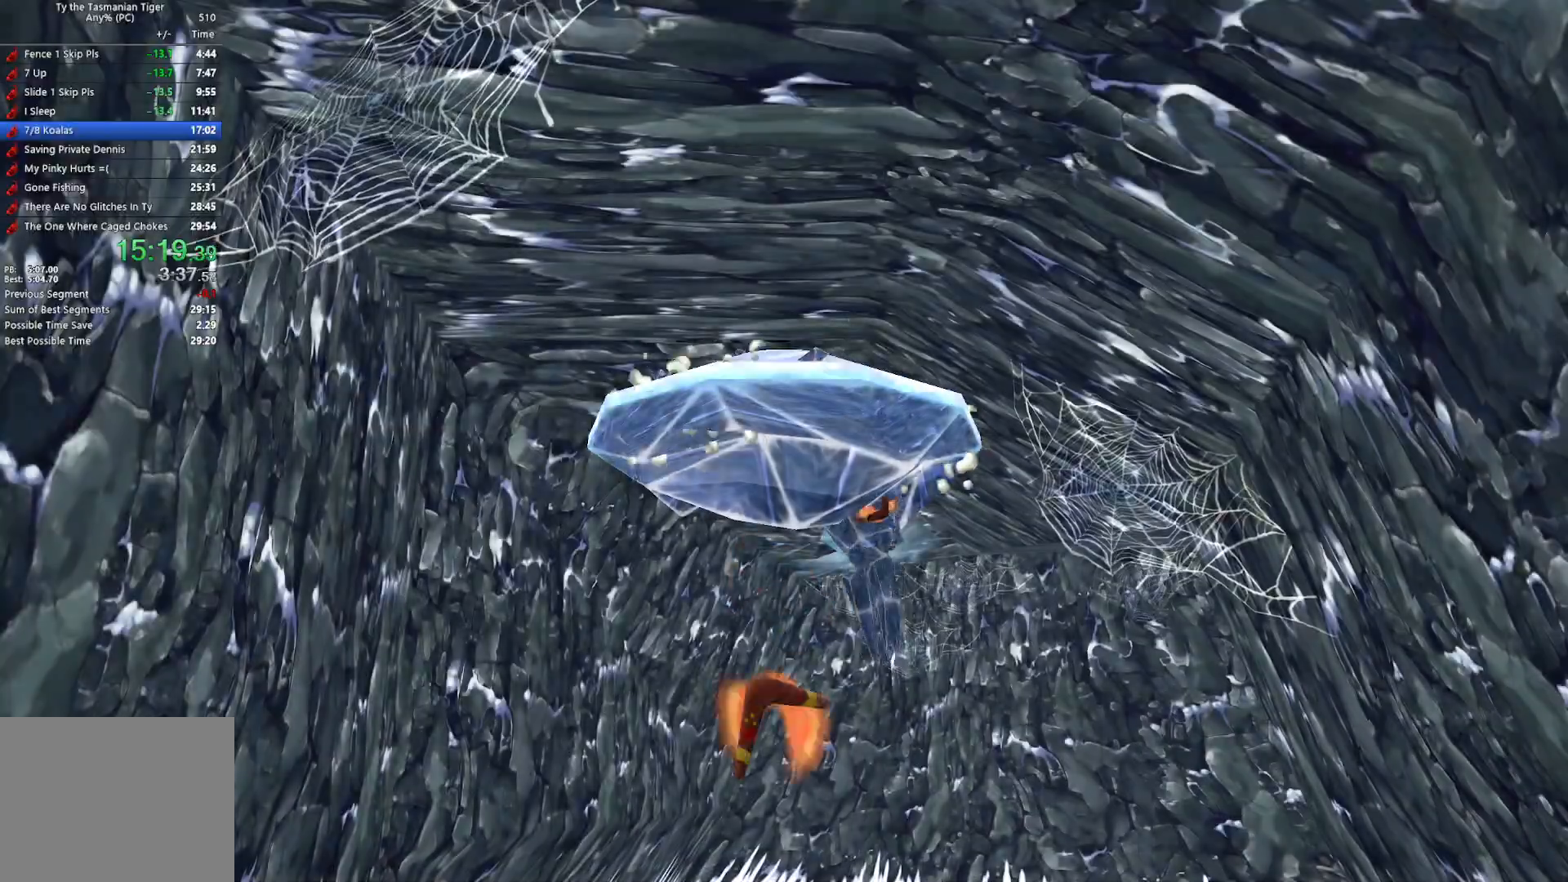
Gameplay with keyboard; each line is a JSON object with the keys held at the frame after it. "events" lists presses ("down") and releases ("up") of "a", "ctrl", "d", "e", "q", "s", "shift", "space" and "w" between this image and that frame as [ms after this image, input, new state], when the widget could be followed in between. No other keys are recorded. Mouse input is not recorded.
{"keys": [], "events": [[433, "w", "up"]]}
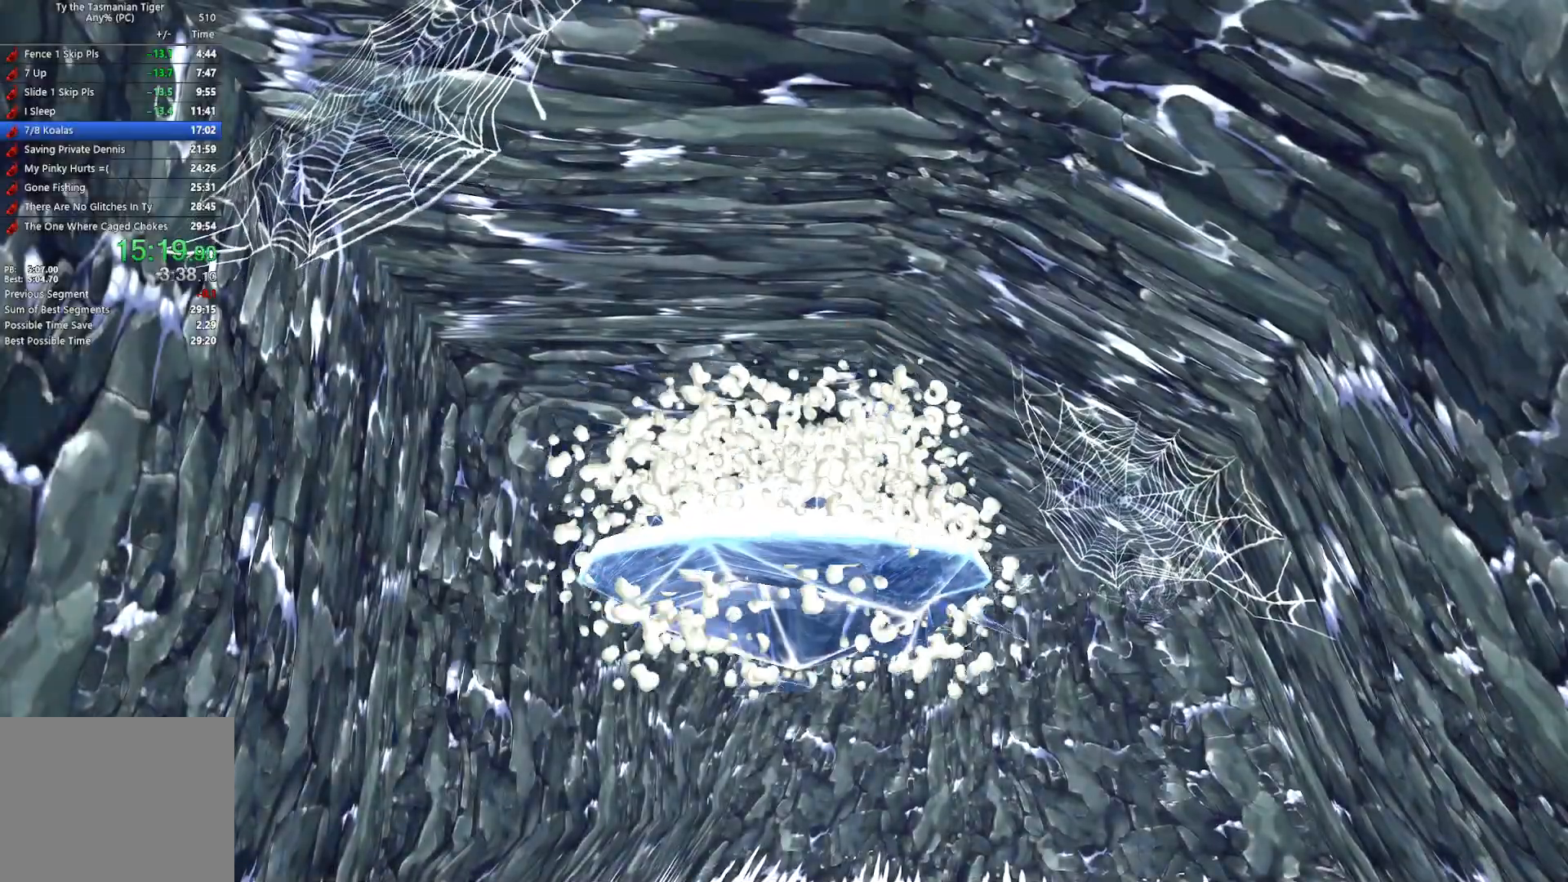
{"keys": [], "events": []}
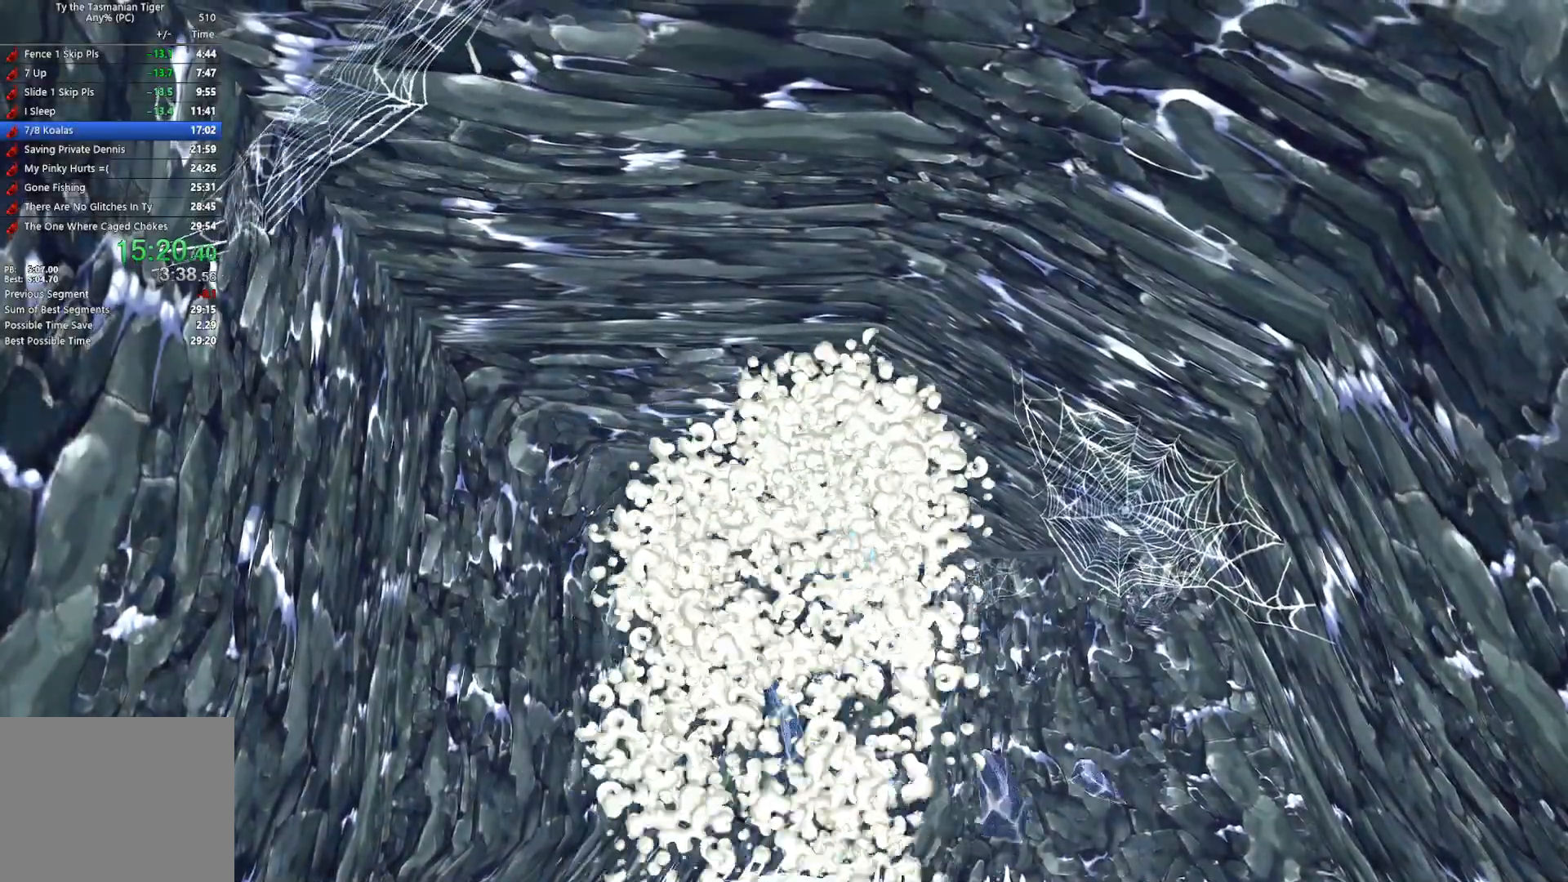
{"keys": ["w"], "events": [[83, "w", "down"]]}
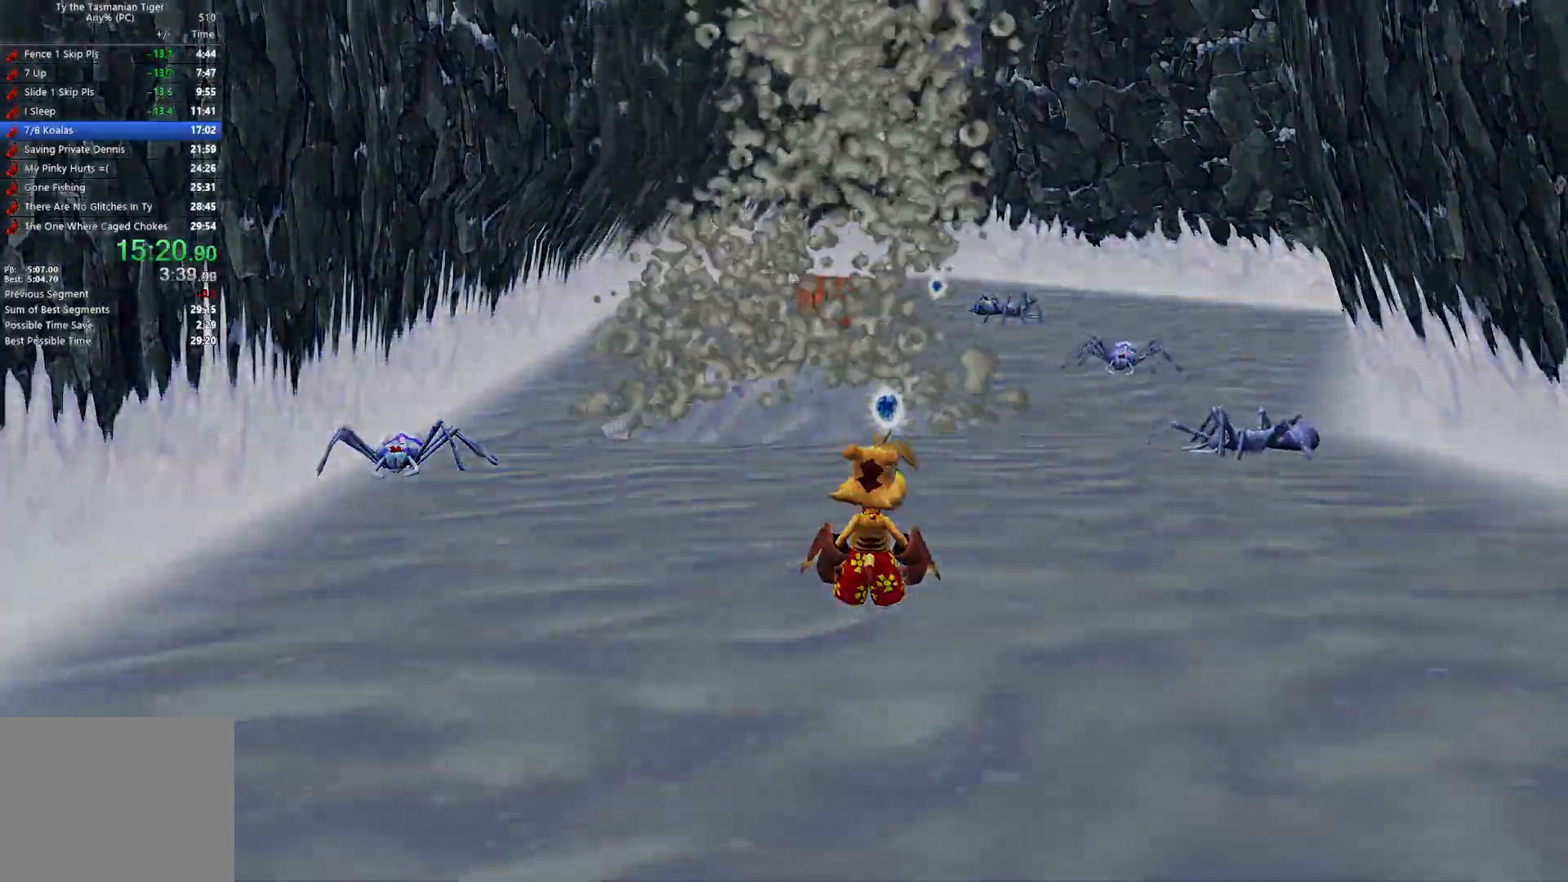
{"keys": ["w"], "events": []}
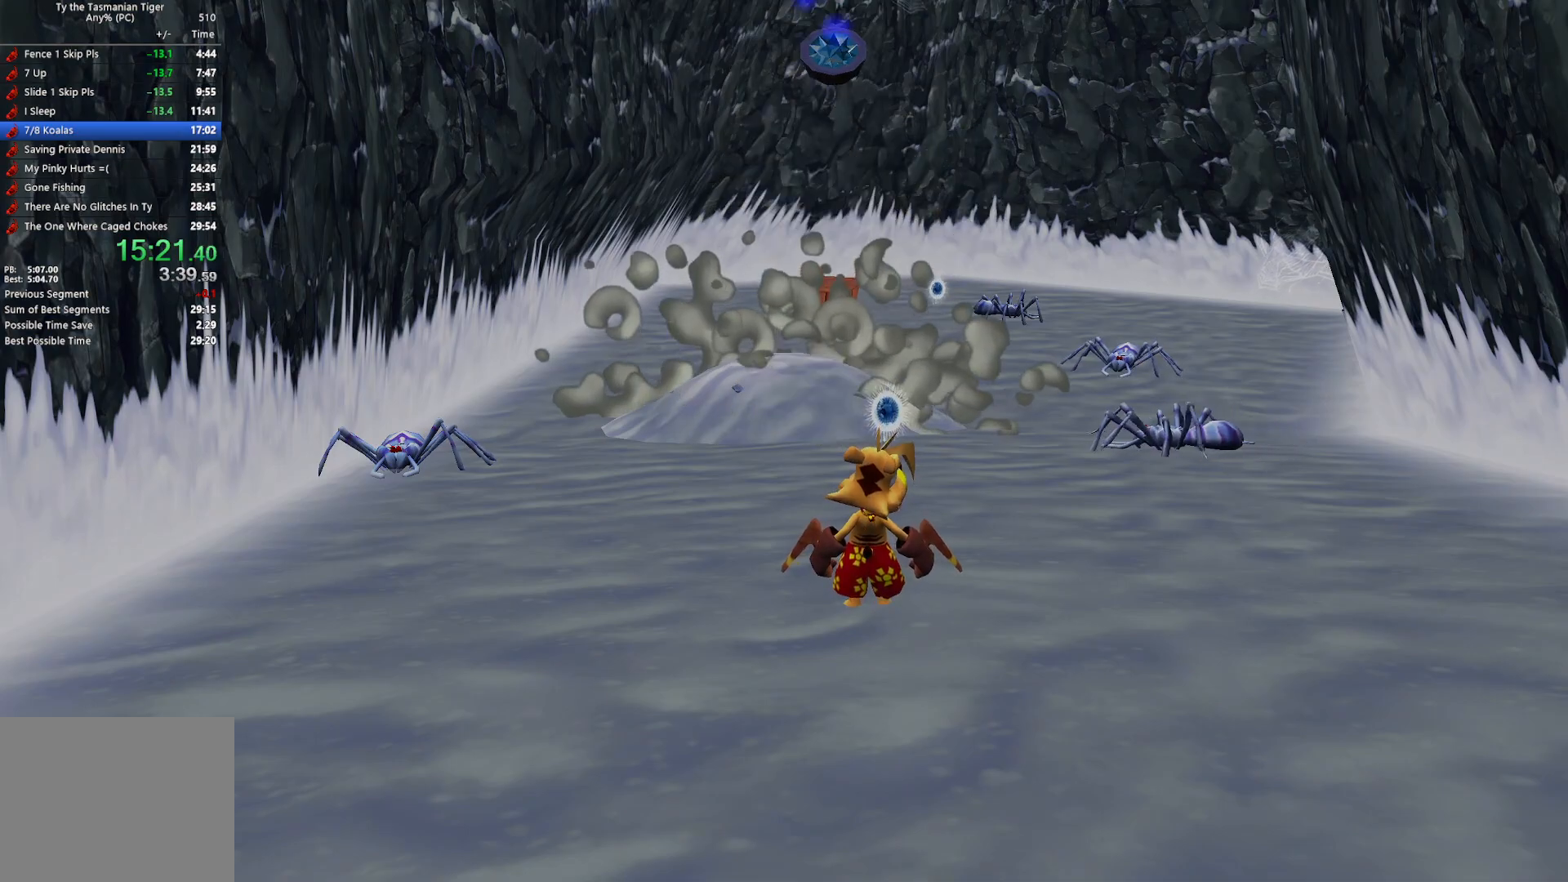
{"keys": ["w"], "events": []}
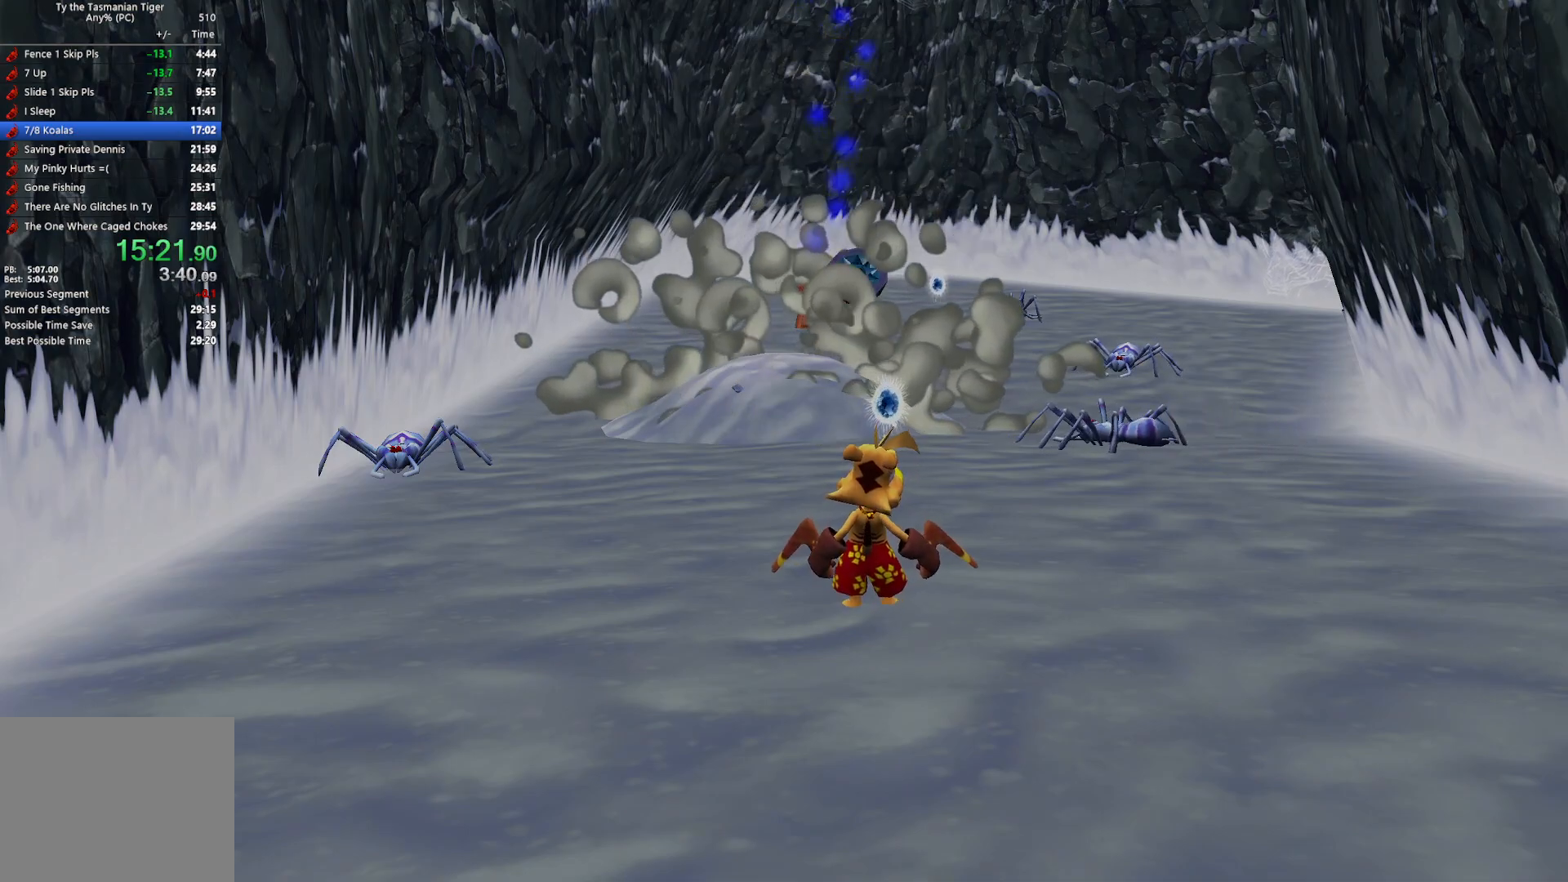
{"keys": ["w"], "events": []}
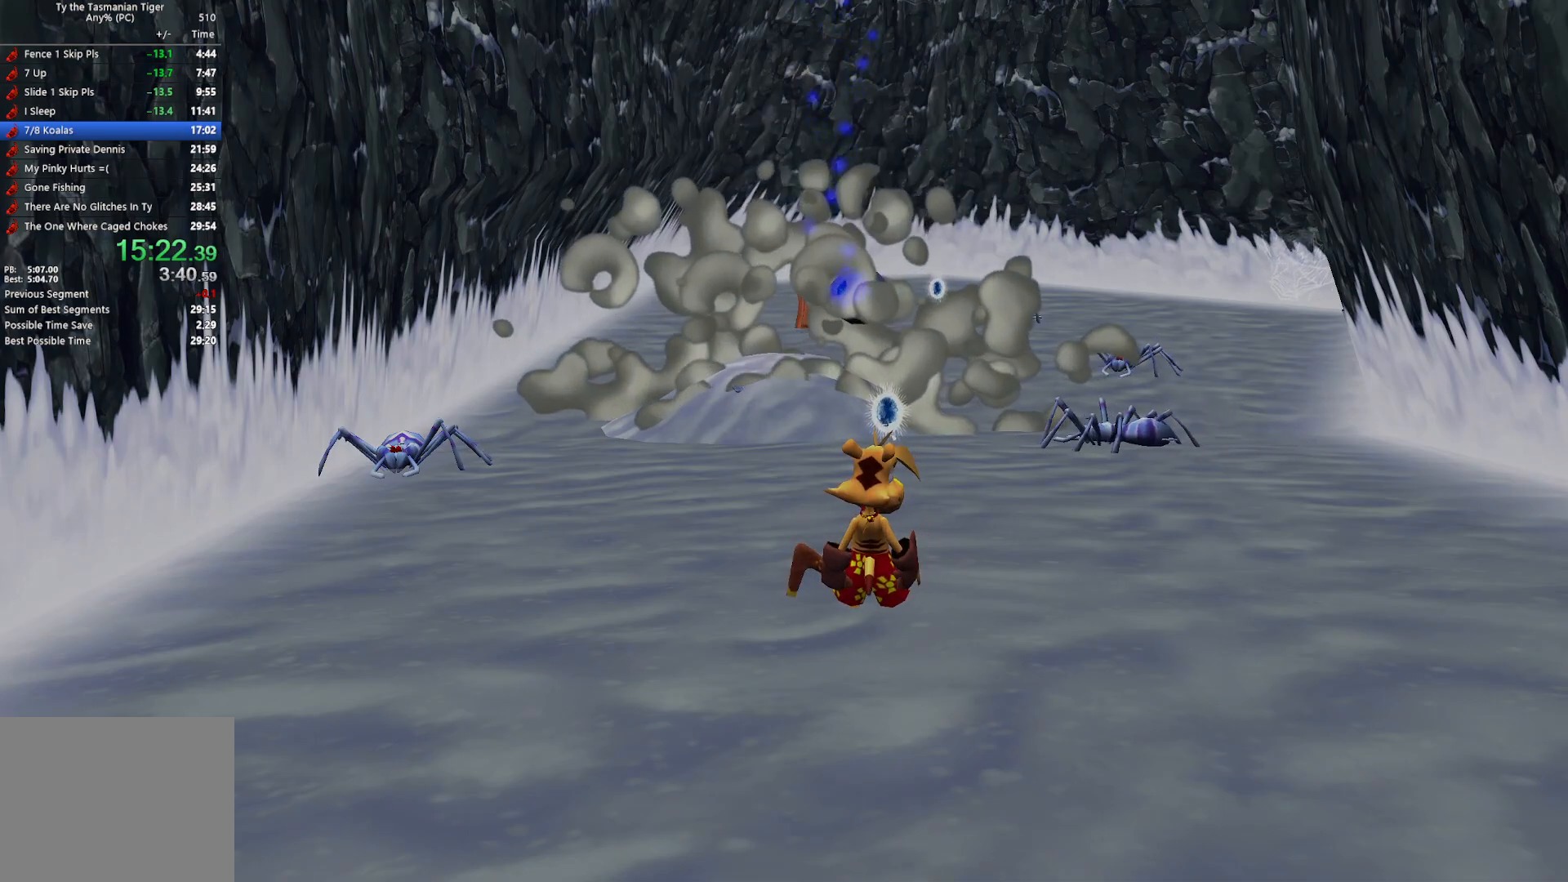
{"keys": ["w"], "events": []}
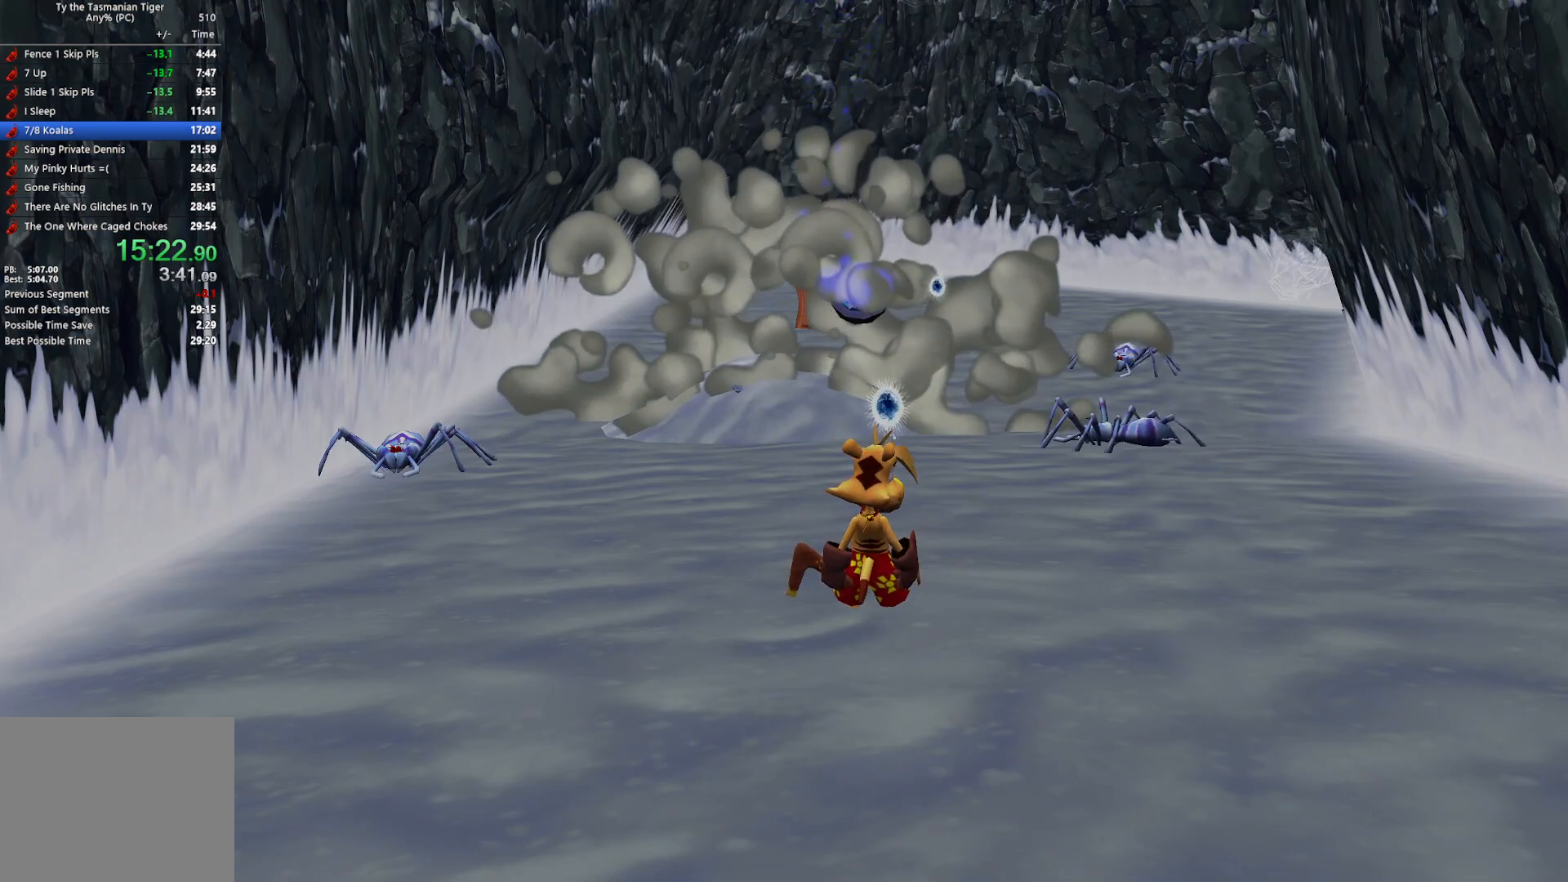
{"keys": ["w"], "events": []}
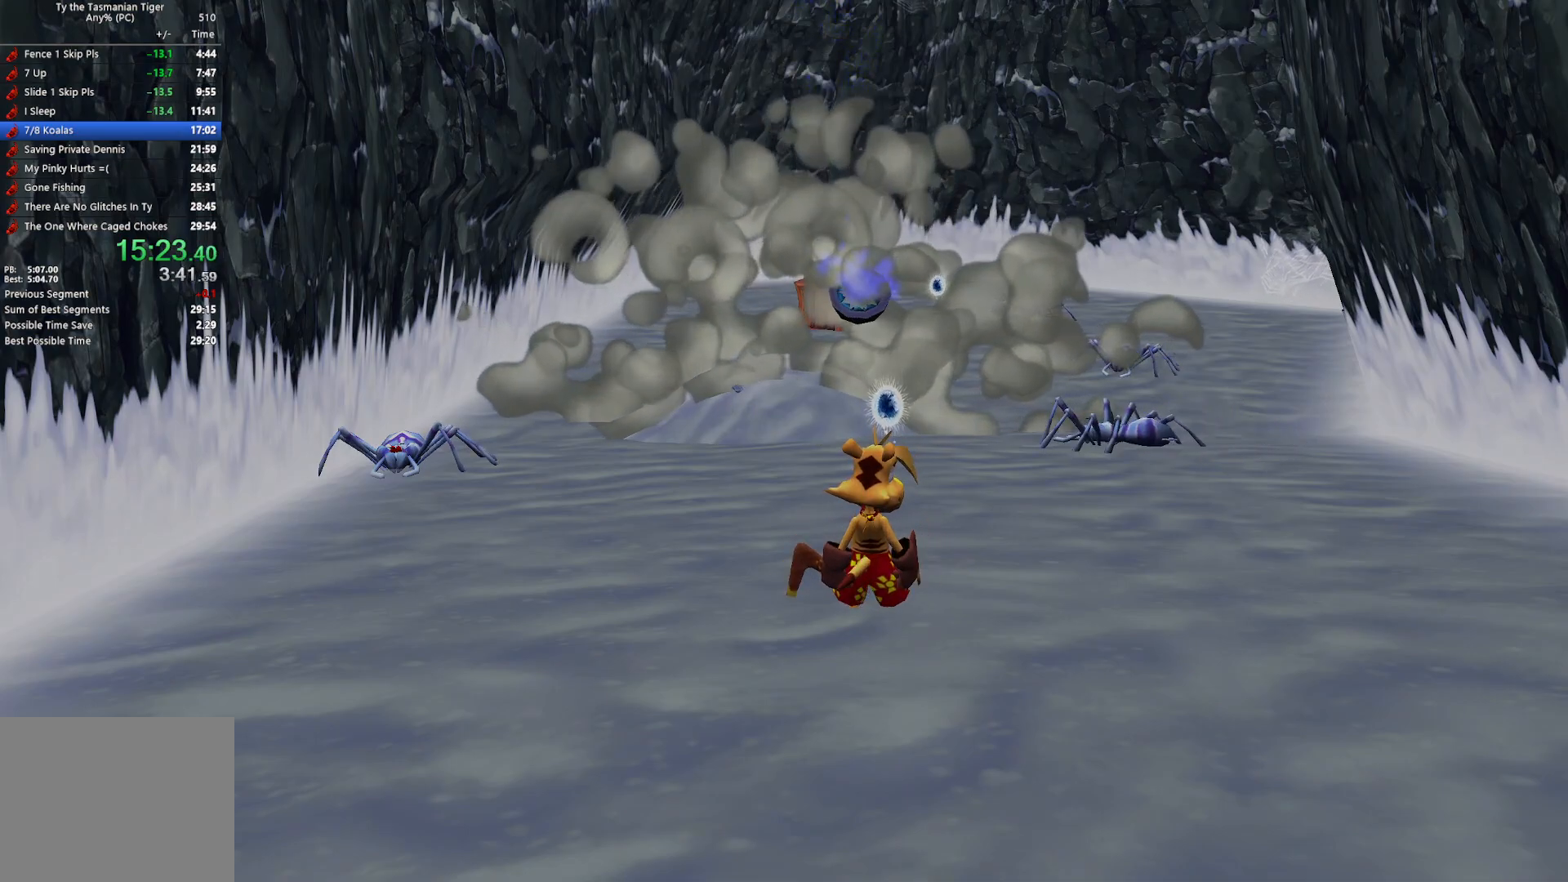
{"keys": ["w"], "events": []}
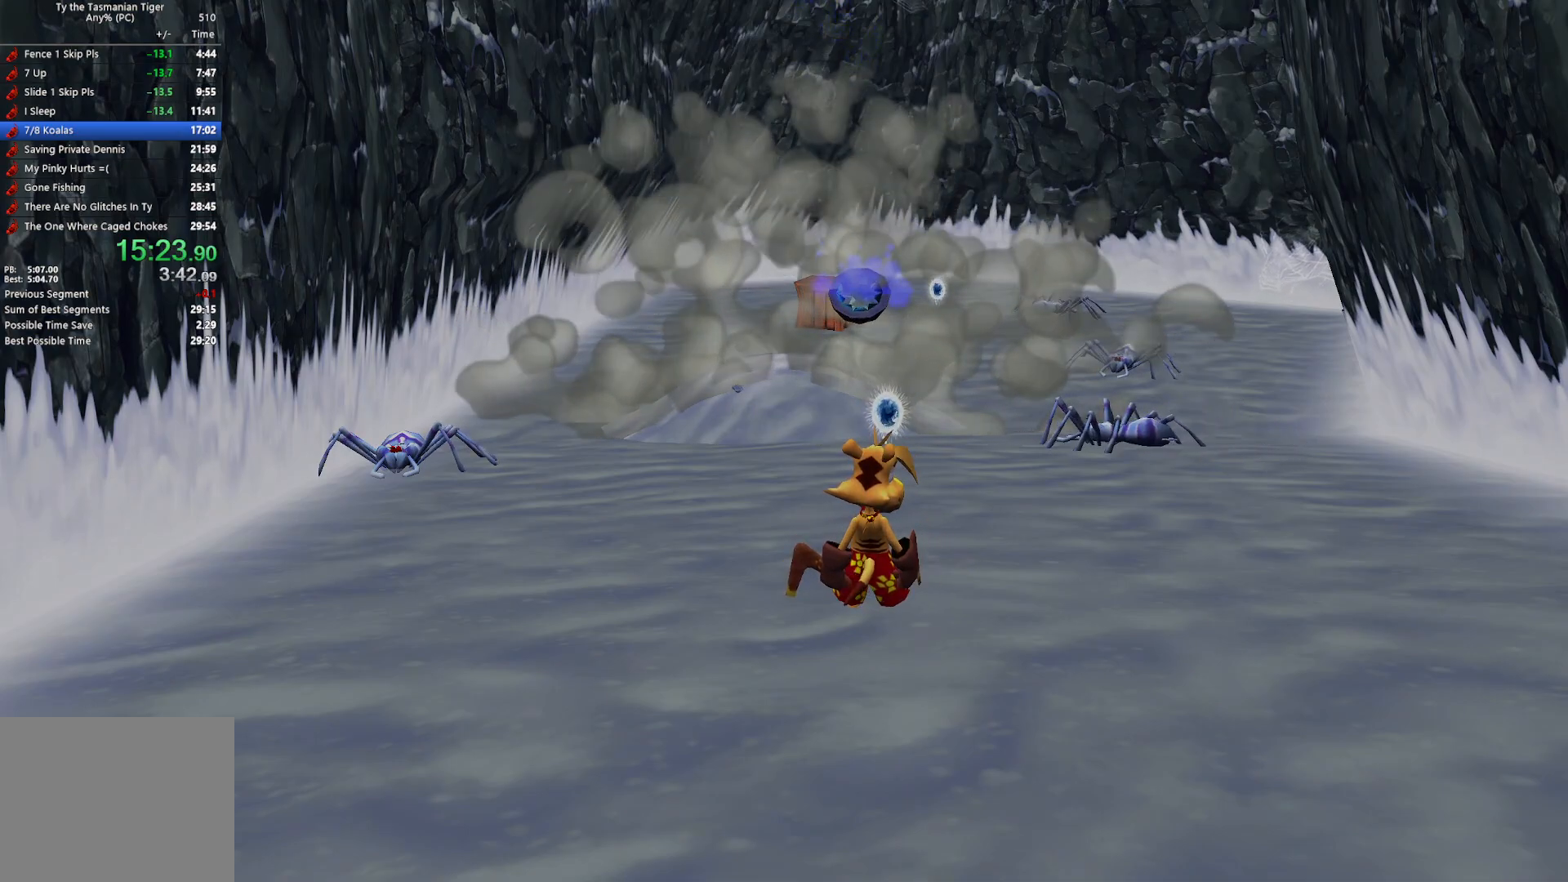
{"keys": ["w"], "events": []}
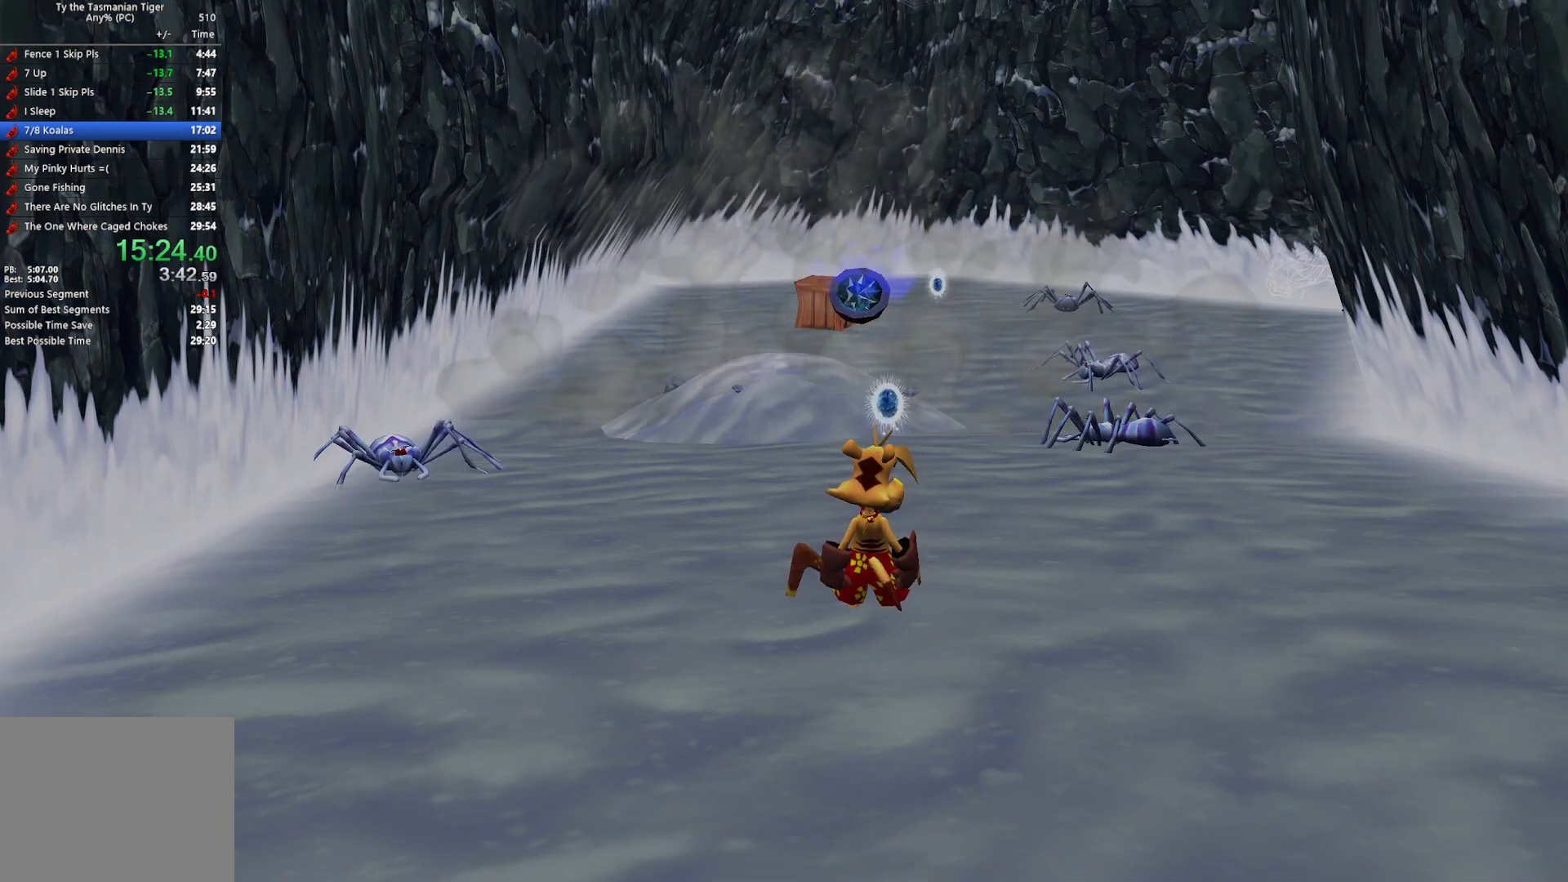
{"keys": ["w"], "events": []}
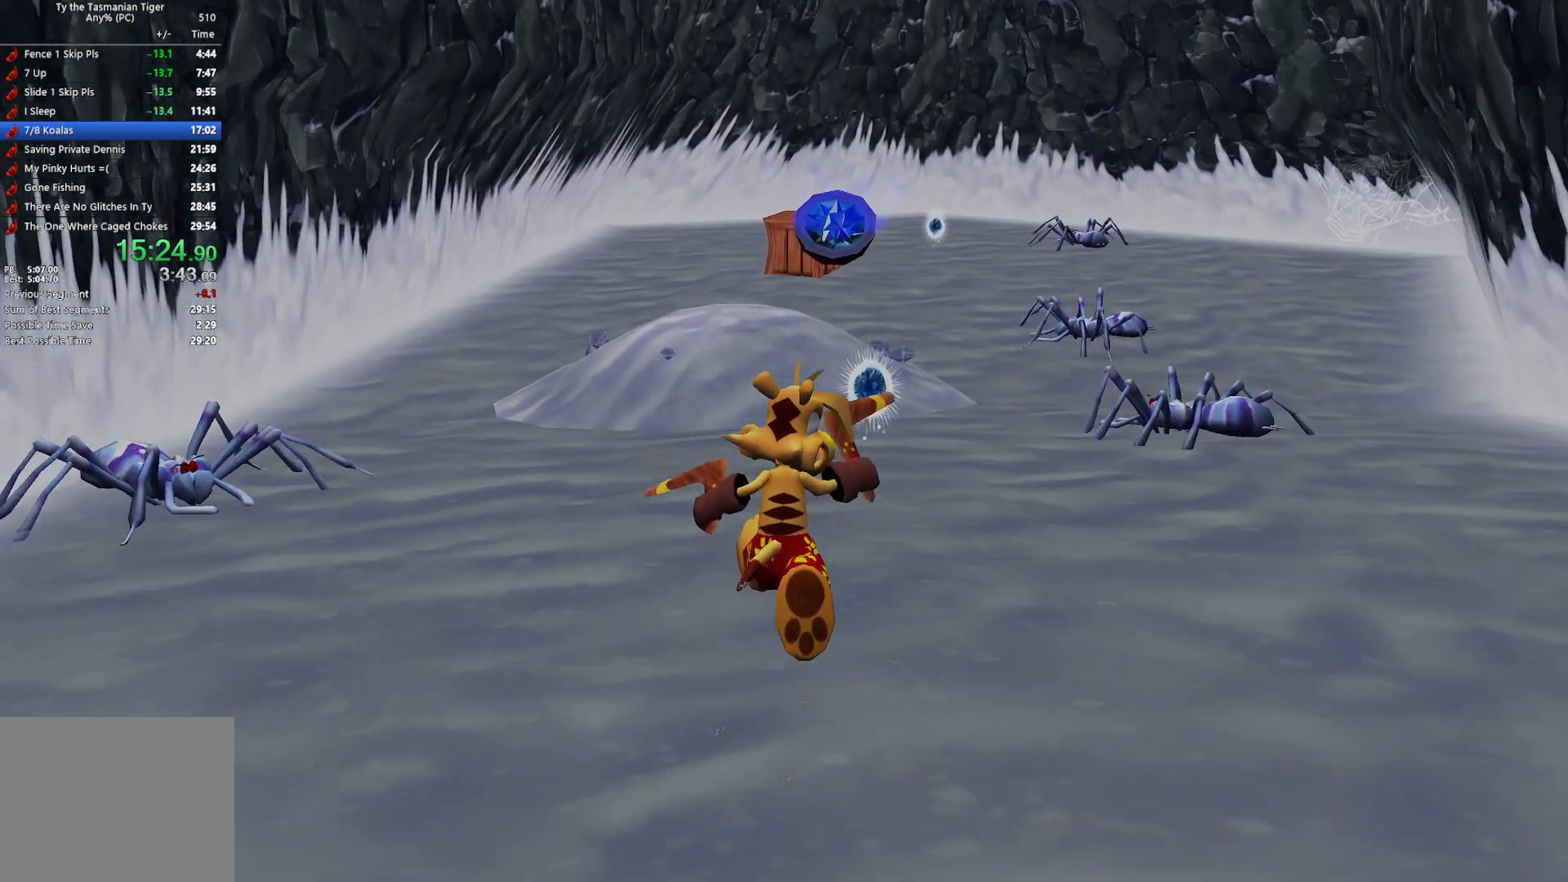
{"keys": ["w"], "events": [[83, "space", "down"], [200, "space", "up"]]}
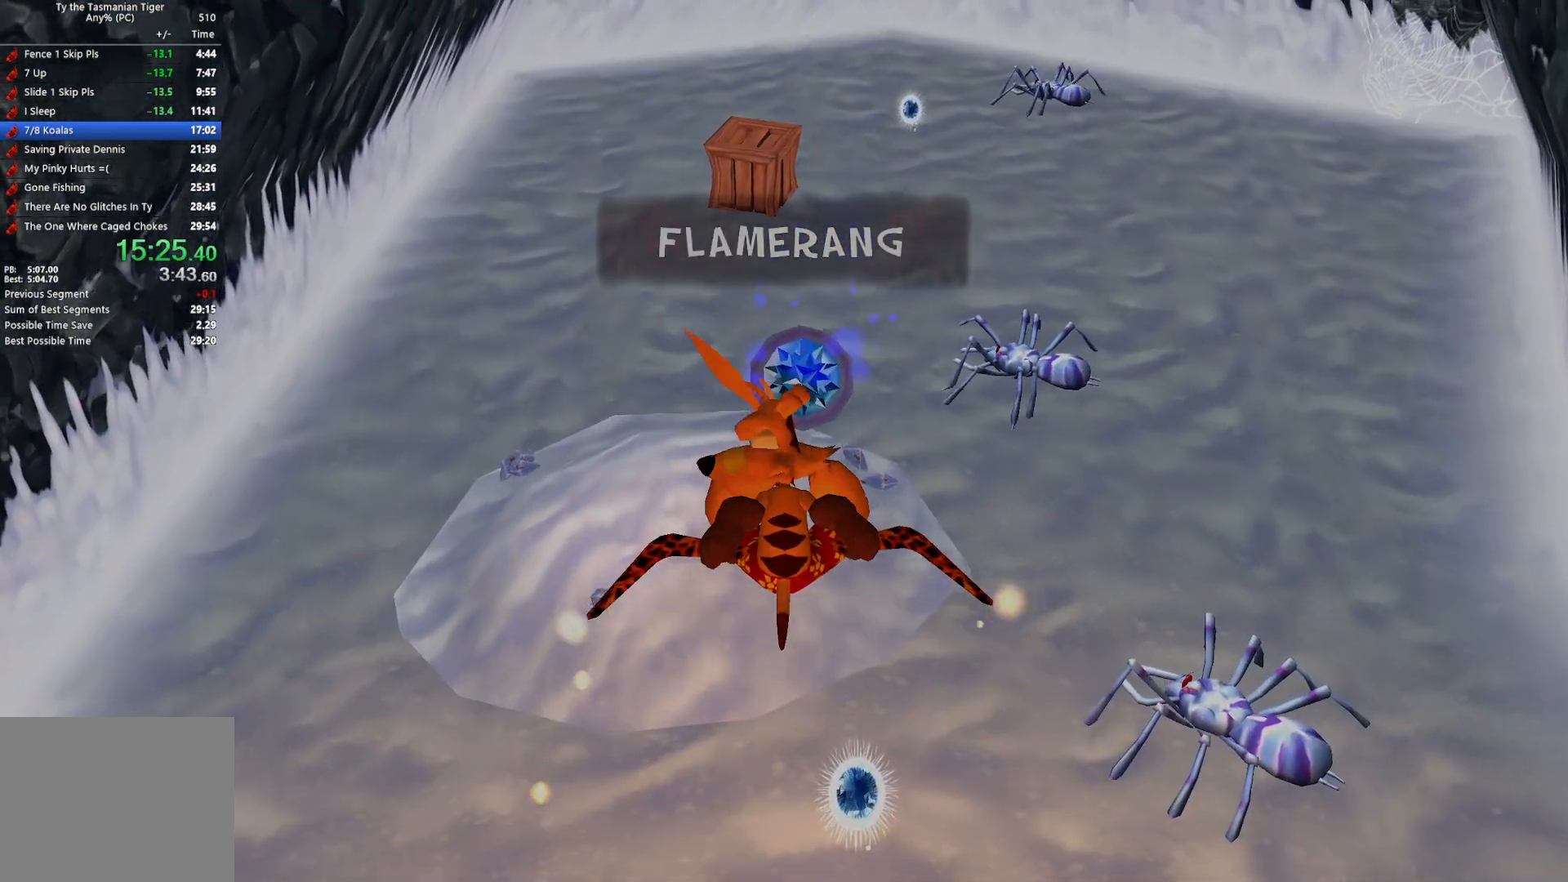
{"keys": ["w"], "events": []}
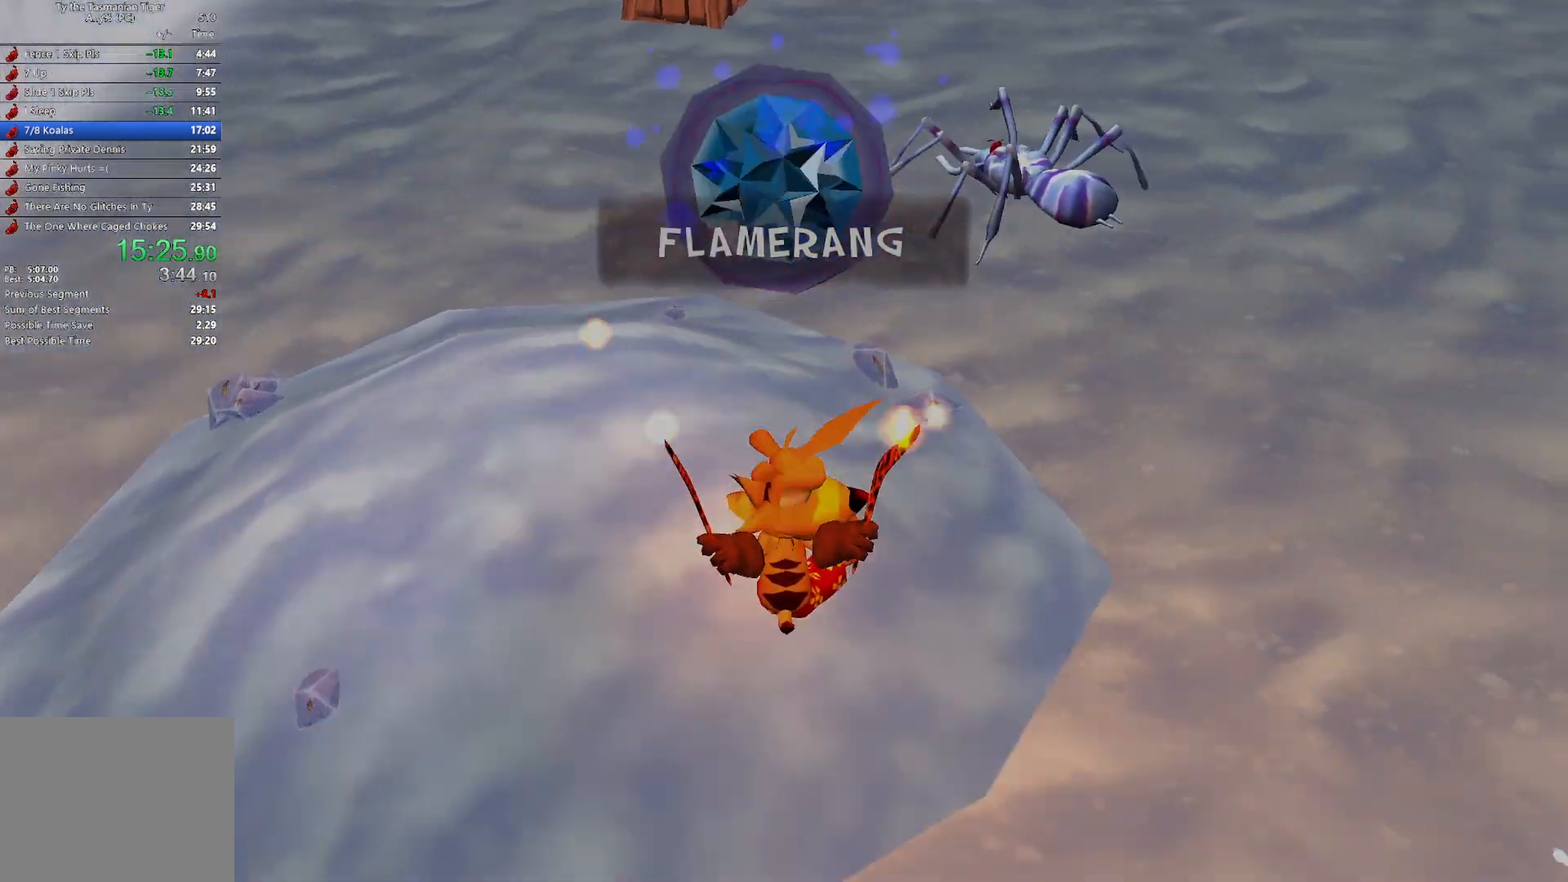
{"keys": [], "events": [[33, "space", "down"], [183, "space", "up"], [233, "w", "up"]]}
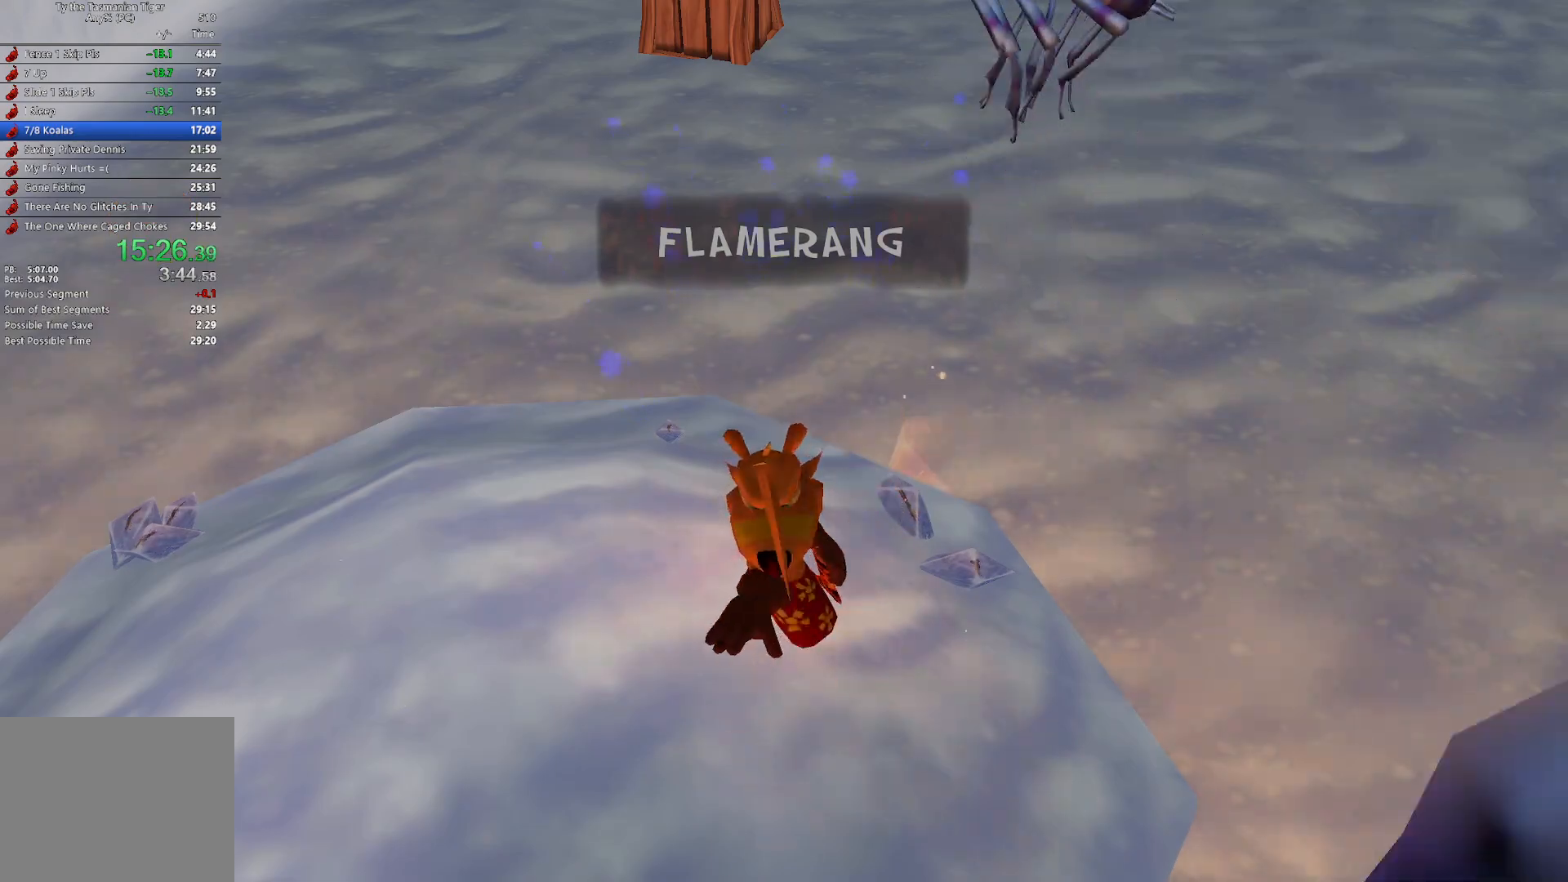
{"keys": [], "events": []}
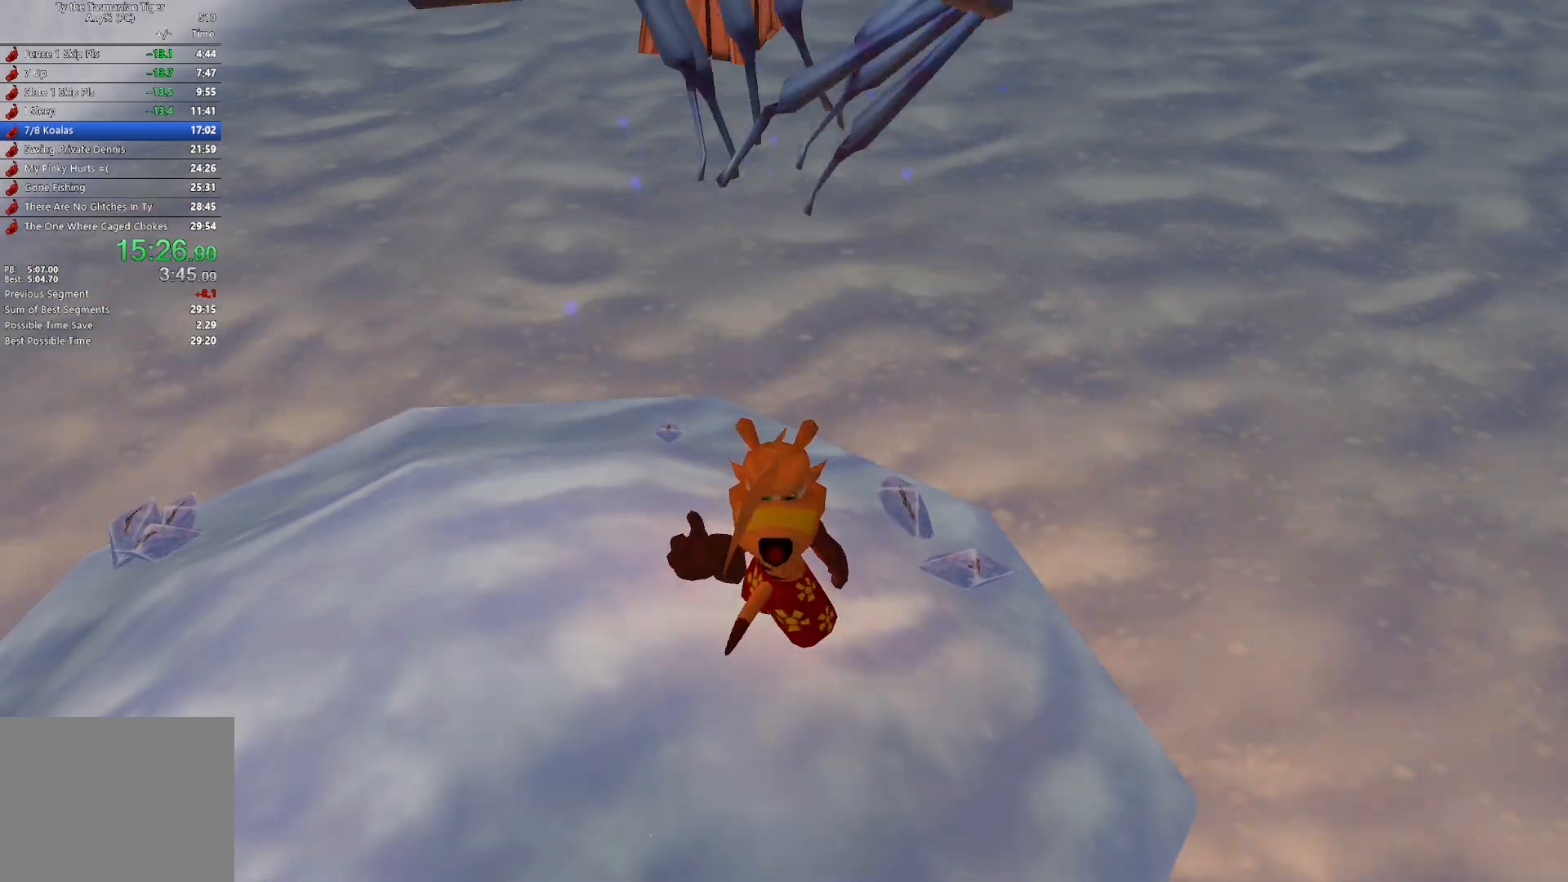
{"keys": ["d", "s"], "events": [[83, "d", "down"], [133, "s", "down"]]}
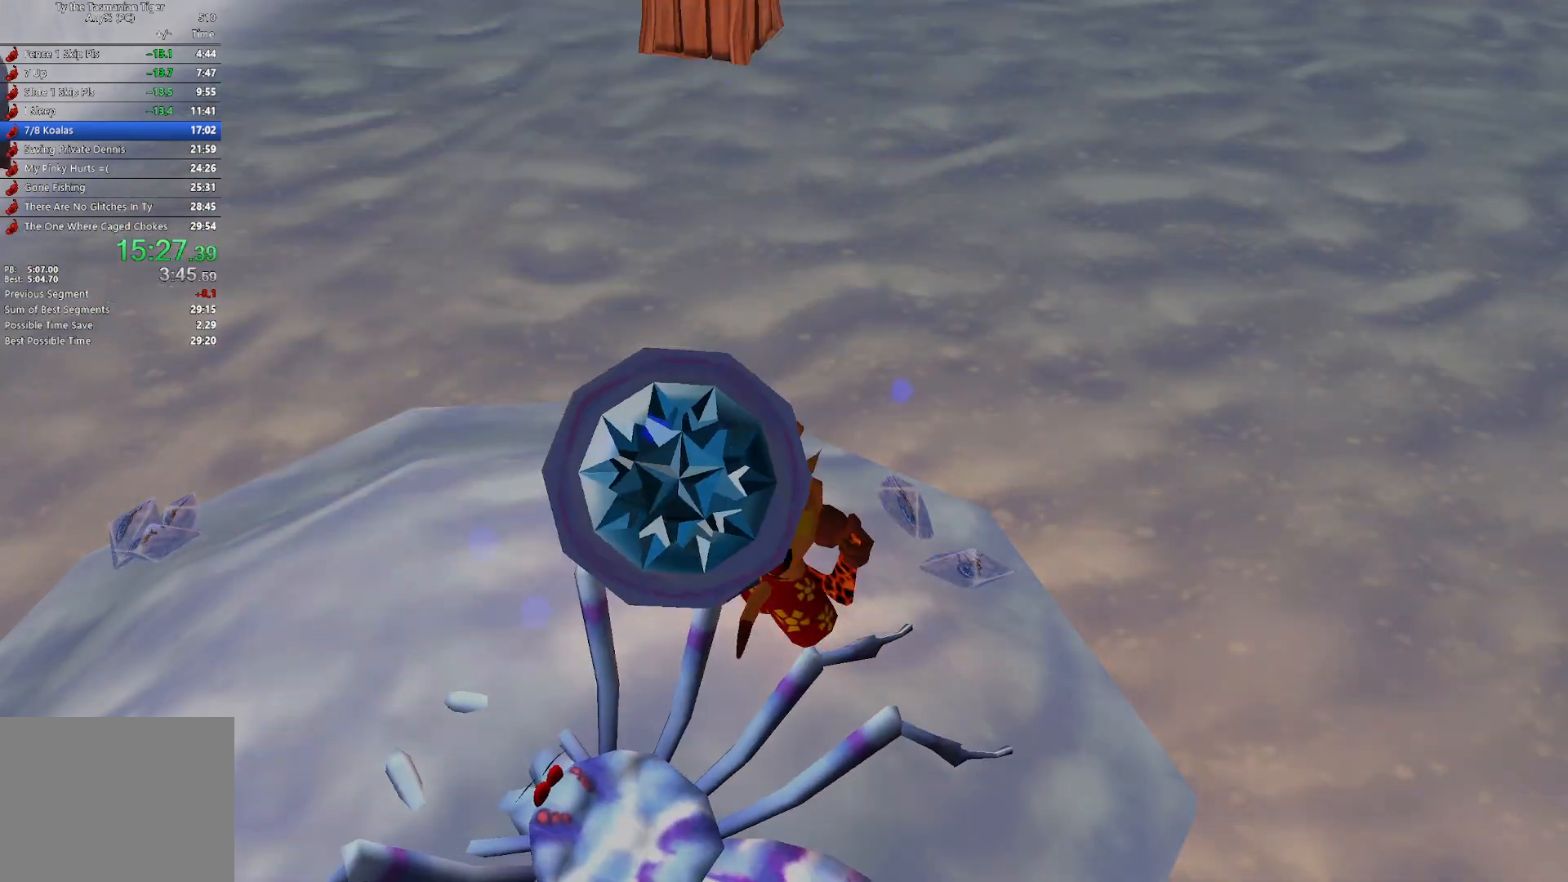
{"keys": ["d", "s"], "events": []}
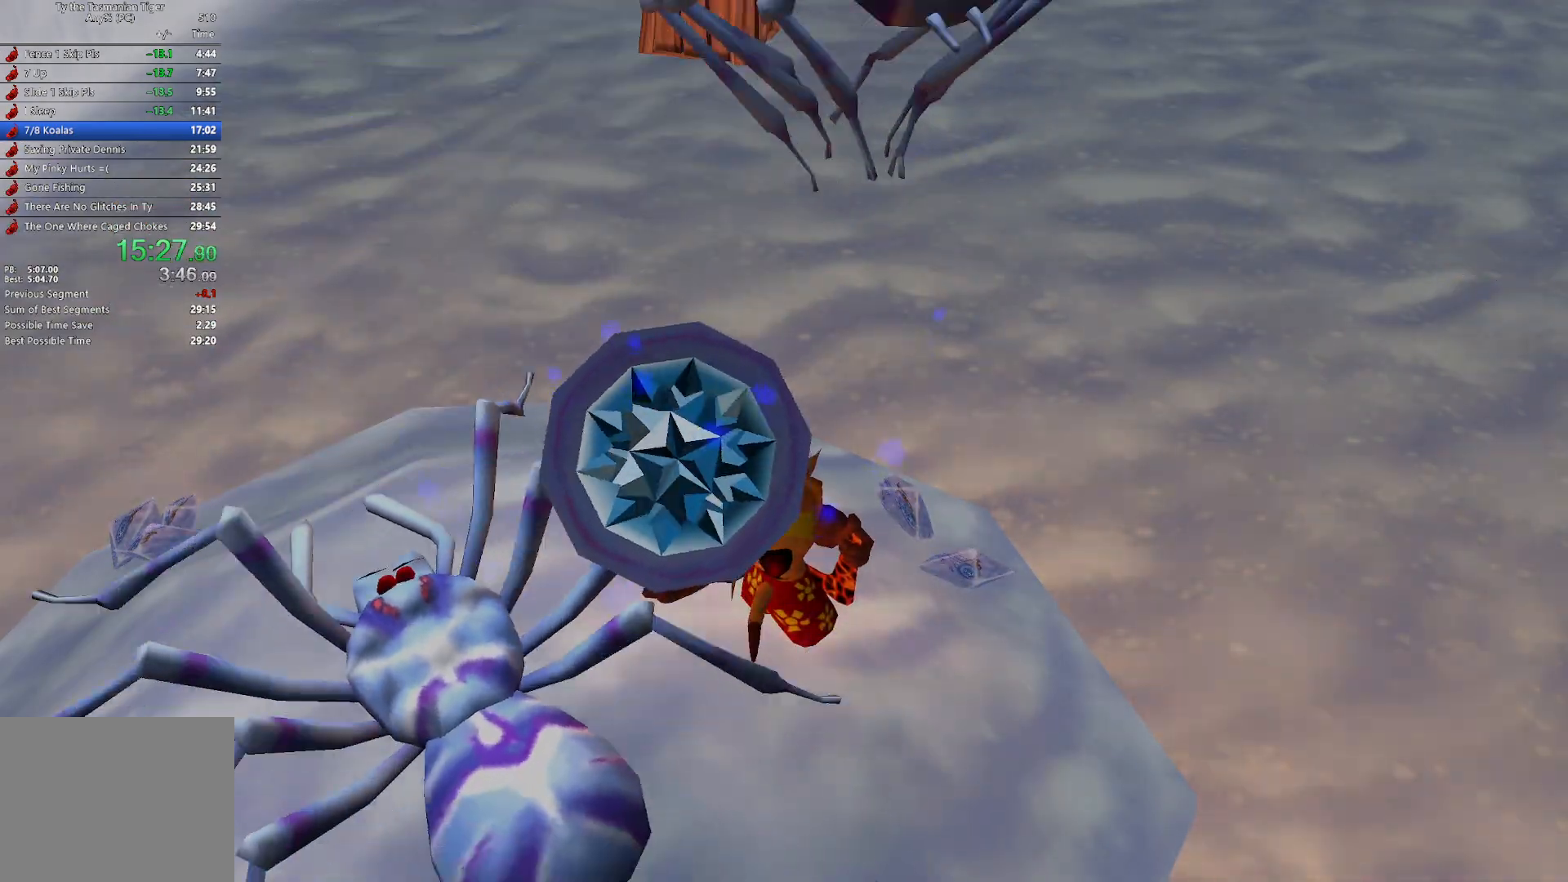
{"keys": ["d", "s"], "events": []}
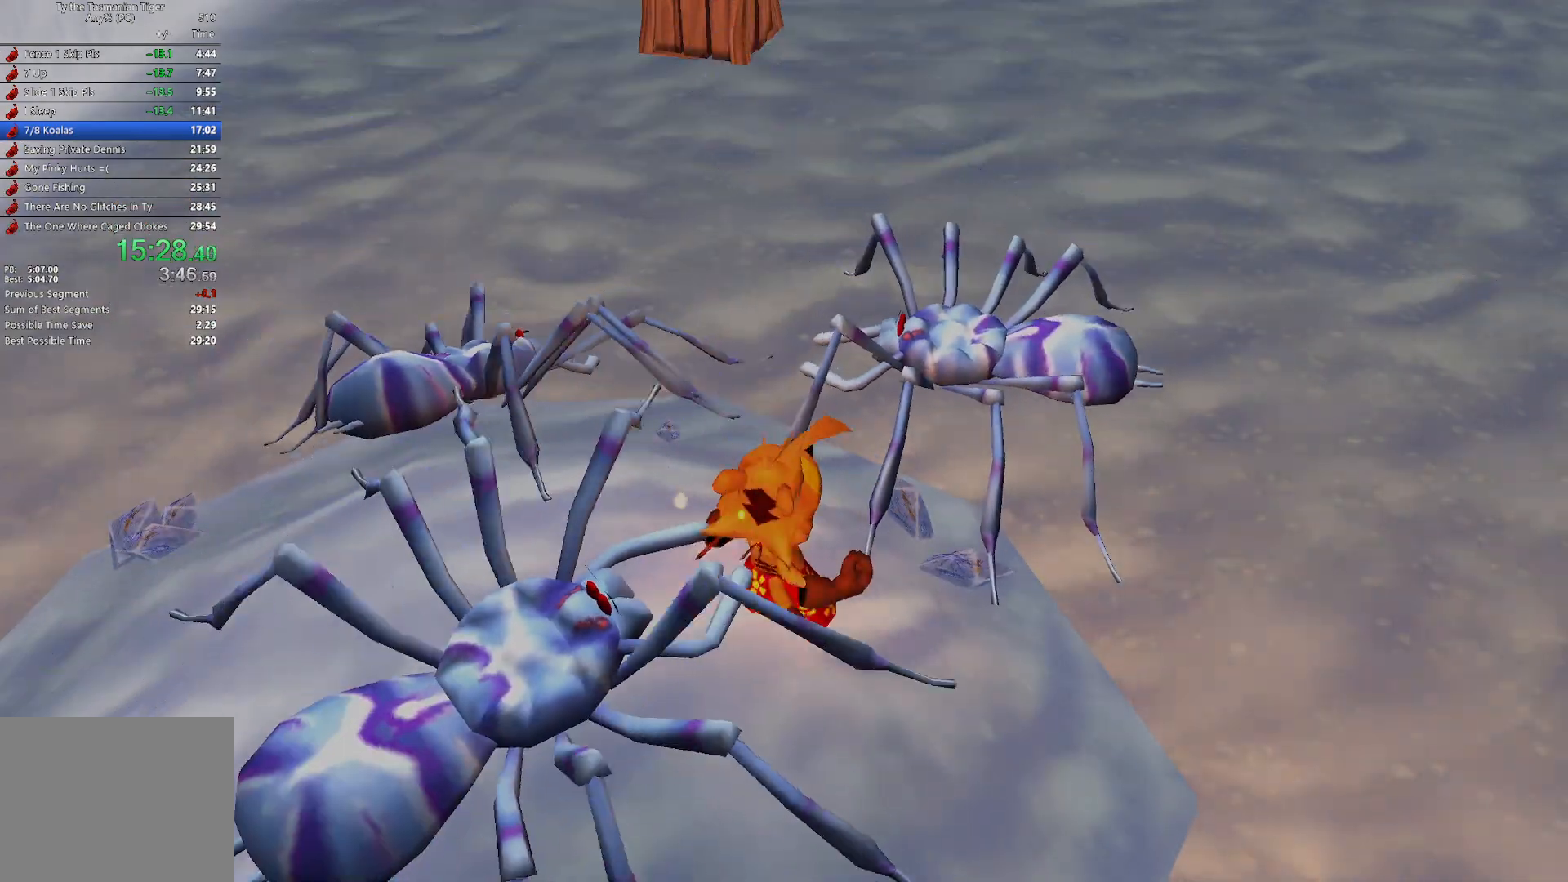
{"keys": ["d", "s"], "events": []}
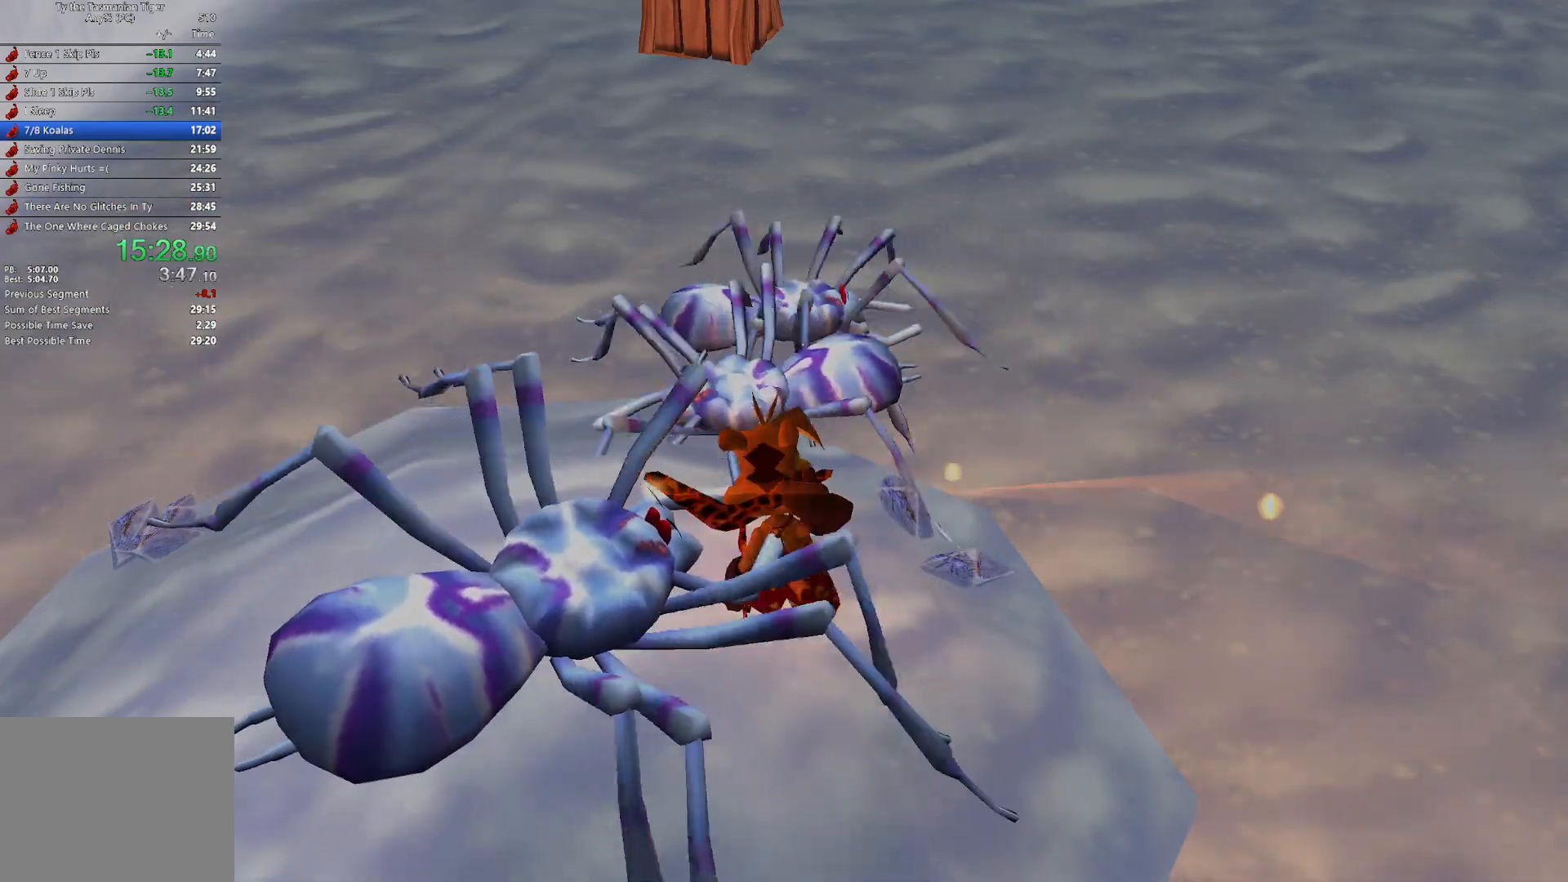
{"keys": ["d", "s", "space"], "events": [[433, "space", "down"]]}
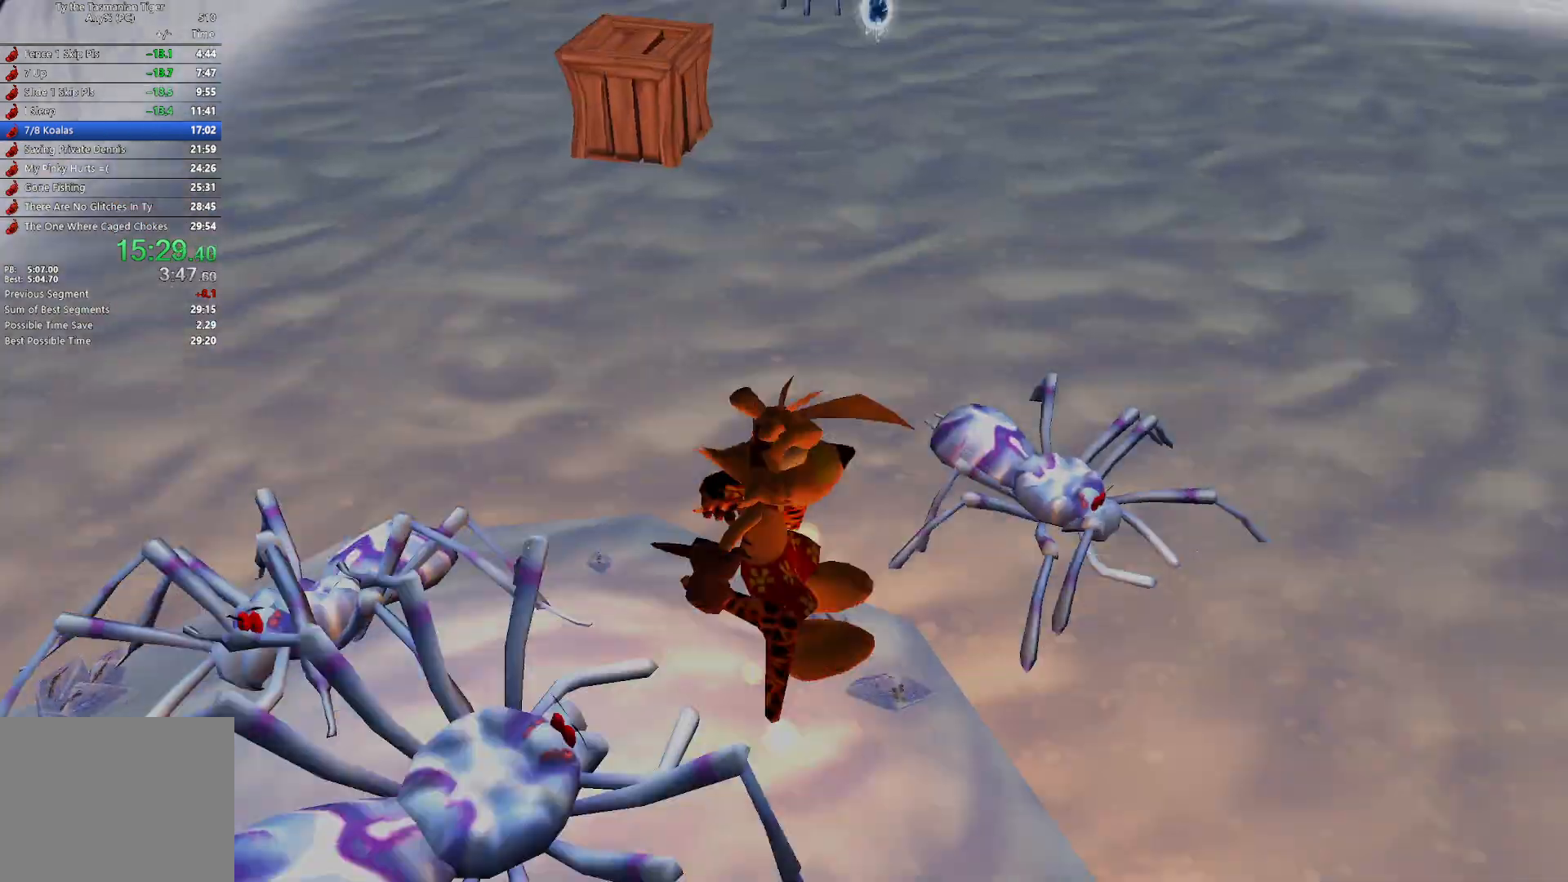
{"keys": ["d", "w"], "events": [[83, "s", "up"], [100, "space", "up"], [200, "w", "down"]]}